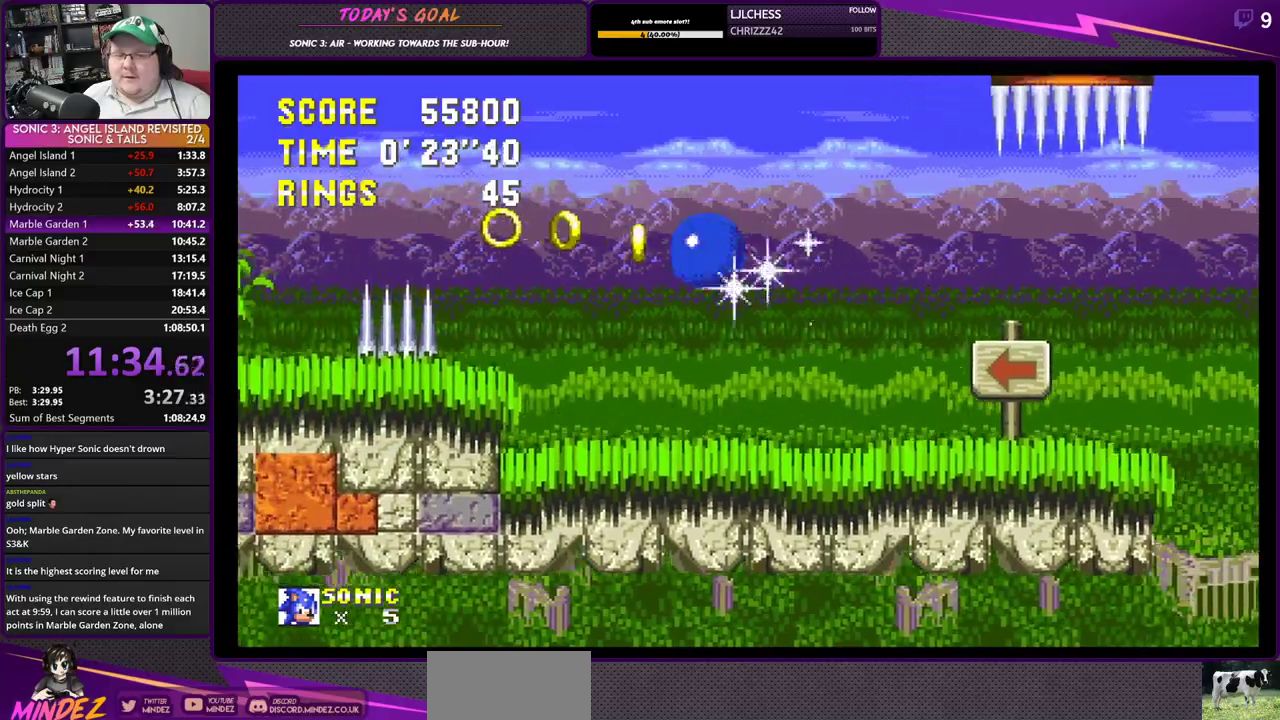
Gameplay with a controller (PlayStation layout); each line is a JSON object with the inputs held at the frame after it. "events" lists button and stick changes between this image and that frame as [ms after this image, input, new state], when the widget could be followed in between.
{"buttons": ["DPAD_LEFT"], "left_stick": "center", "right_stick": "center", "events": [[200, "CROSS", "down"], [267, "CROSS", "up"]]}
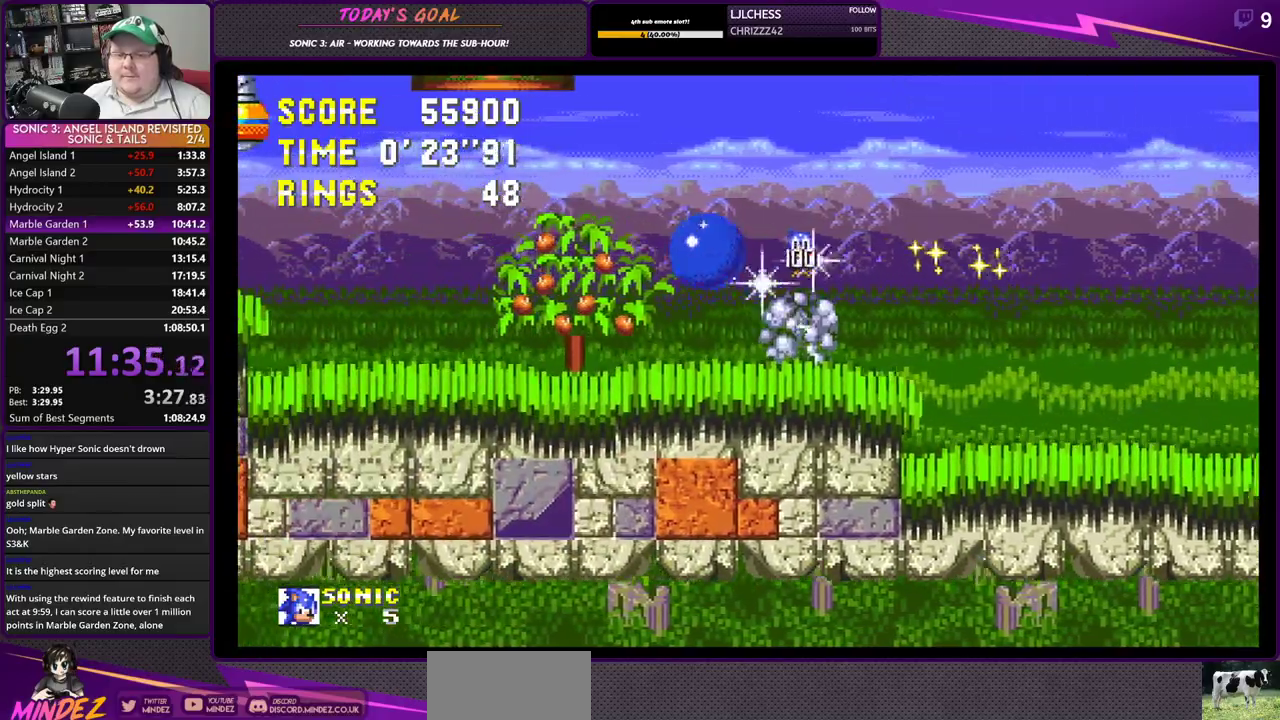
{"buttons": ["CROSS", "DPAD_LEFT"], "left_stick": "center", "right_stick": "center", "events": [[451, "CROSS", "down"]]}
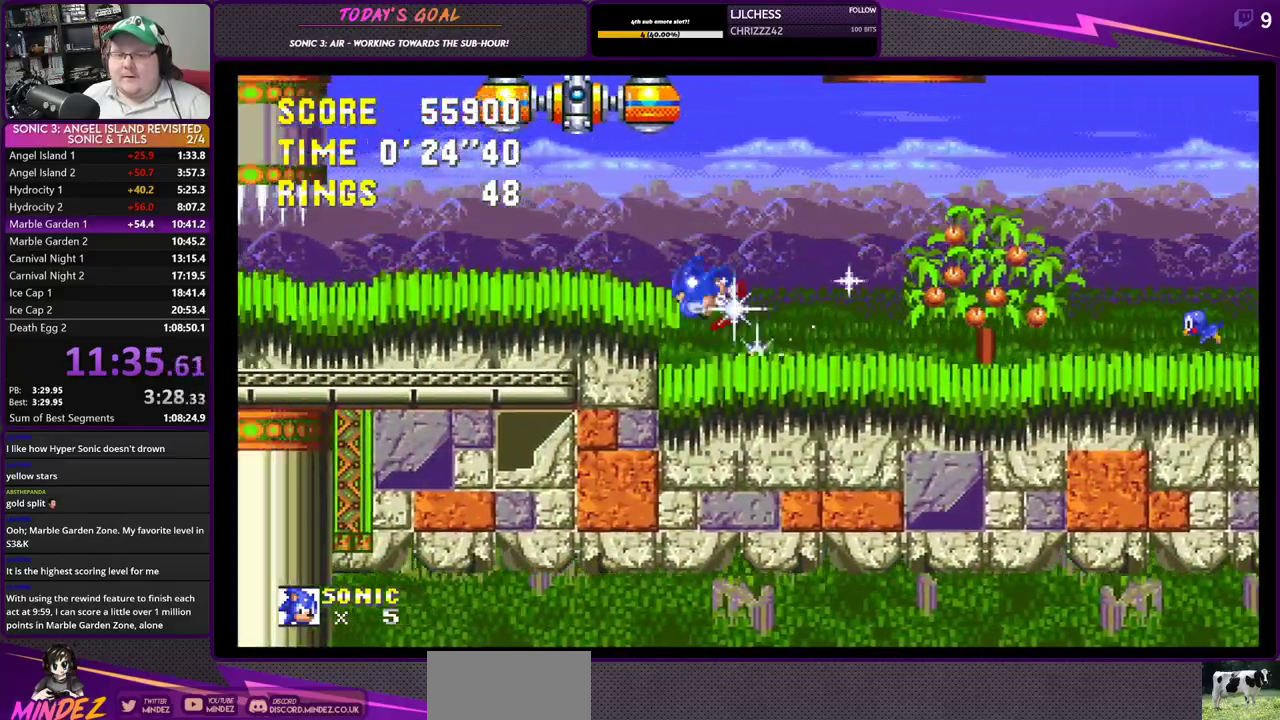
{"buttons": ["DPAD_LEFT"], "left_stick": "center", "right_stick": "center", "events": [[50, "CROSS", "up"]]}
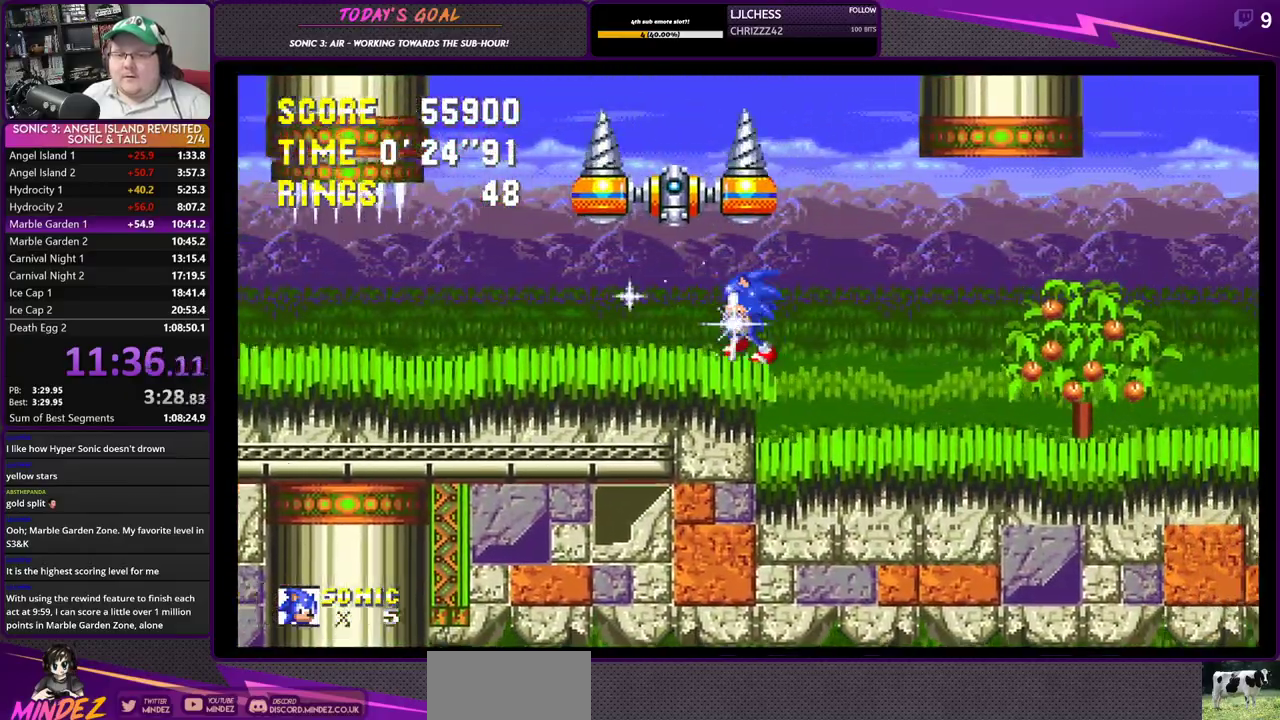
{"buttons": ["DPAD_LEFT"], "left_stick": "center", "right_stick": "center", "events": []}
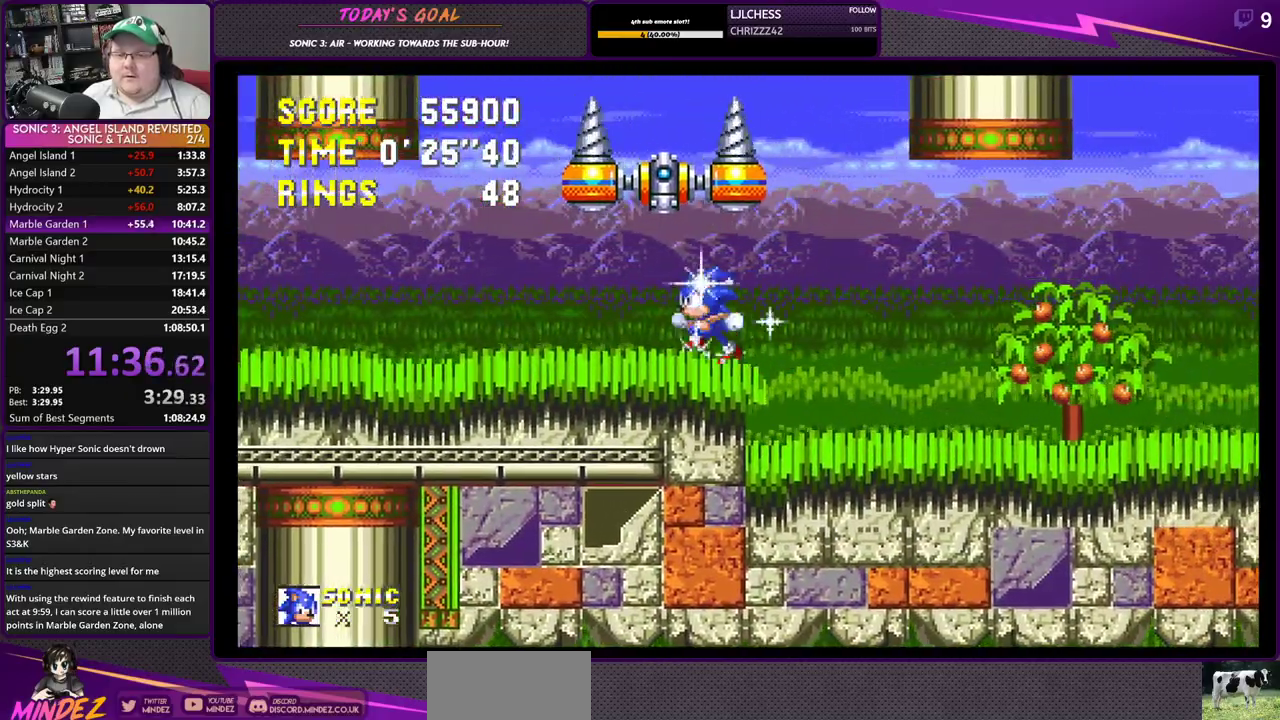
{"buttons": ["DPAD_LEFT"], "left_stick": "center", "right_stick": "center", "events": [[284, "DPAD_LEFT", "up"], [334, "DPAD_LEFT", "down"]]}
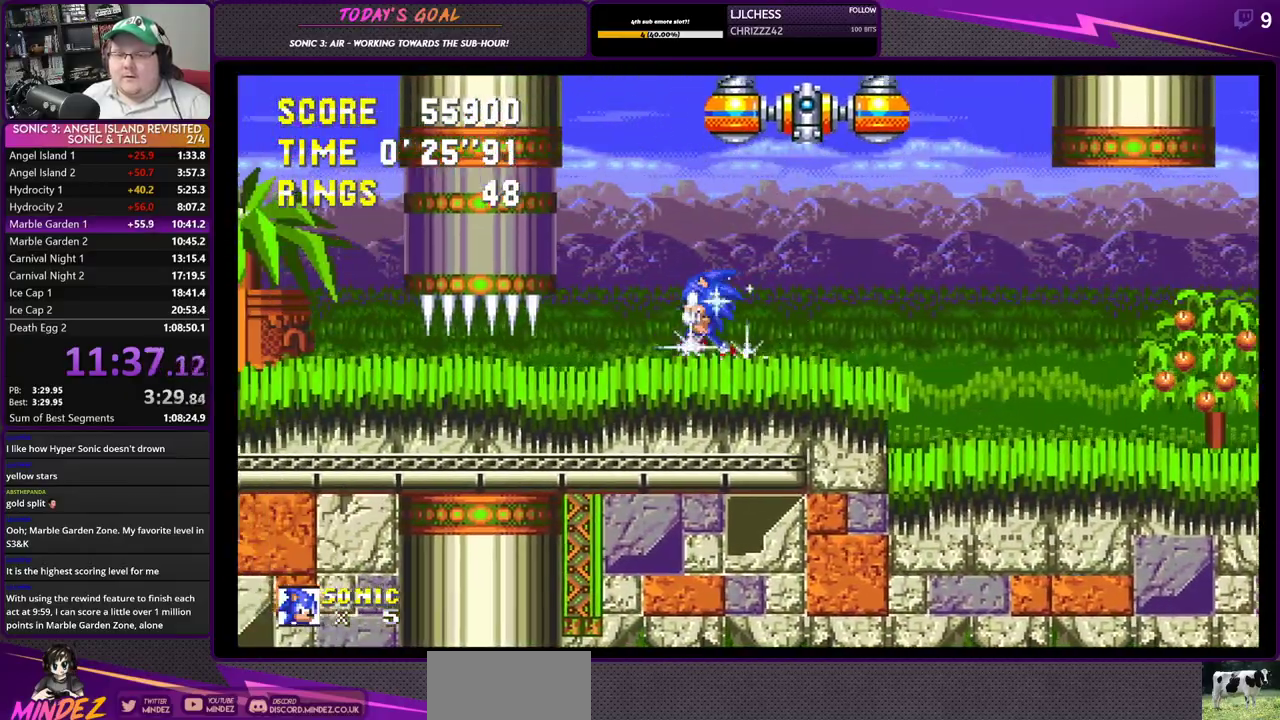
{"buttons": ["DPAD_LEFT"], "left_stick": "center", "right_stick": "center", "events": [[101, "DPAD_LEFT", "up"], [184, "DPAD_LEFT", "down"]]}
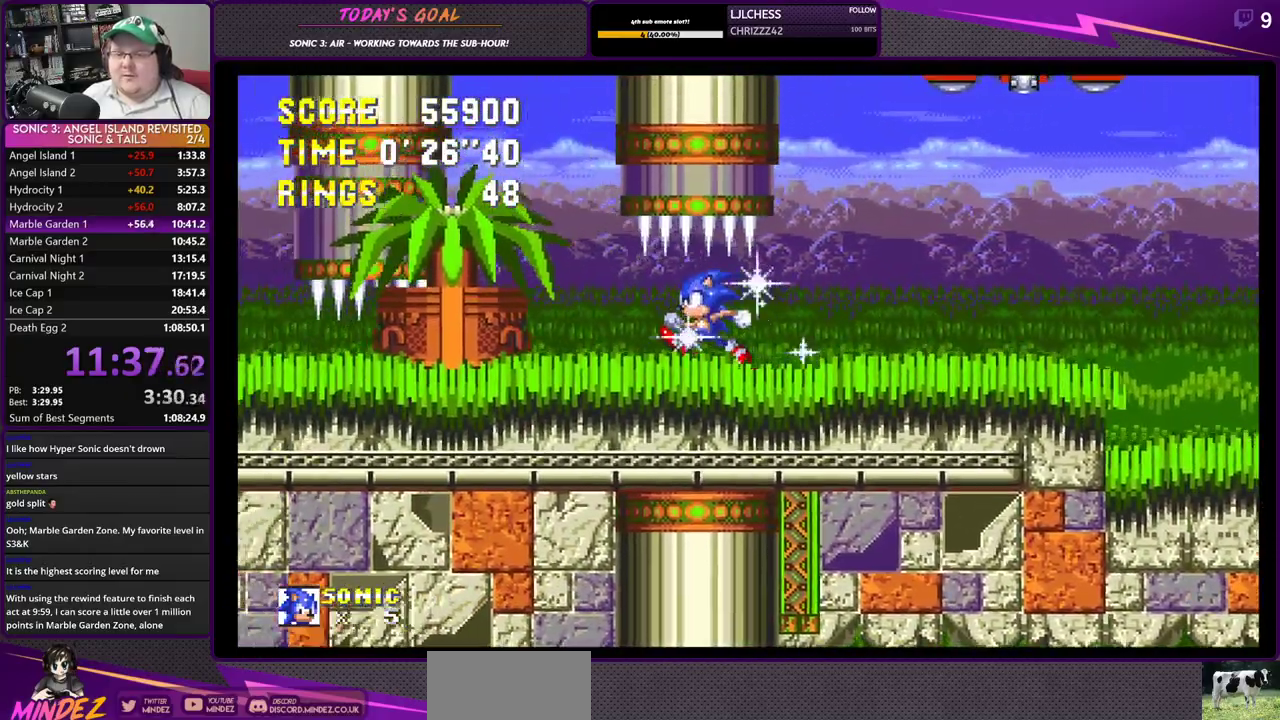
{"buttons": ["DPAD_LEFT"], "left_stick": "center", "right_stick": "center", "events": []}
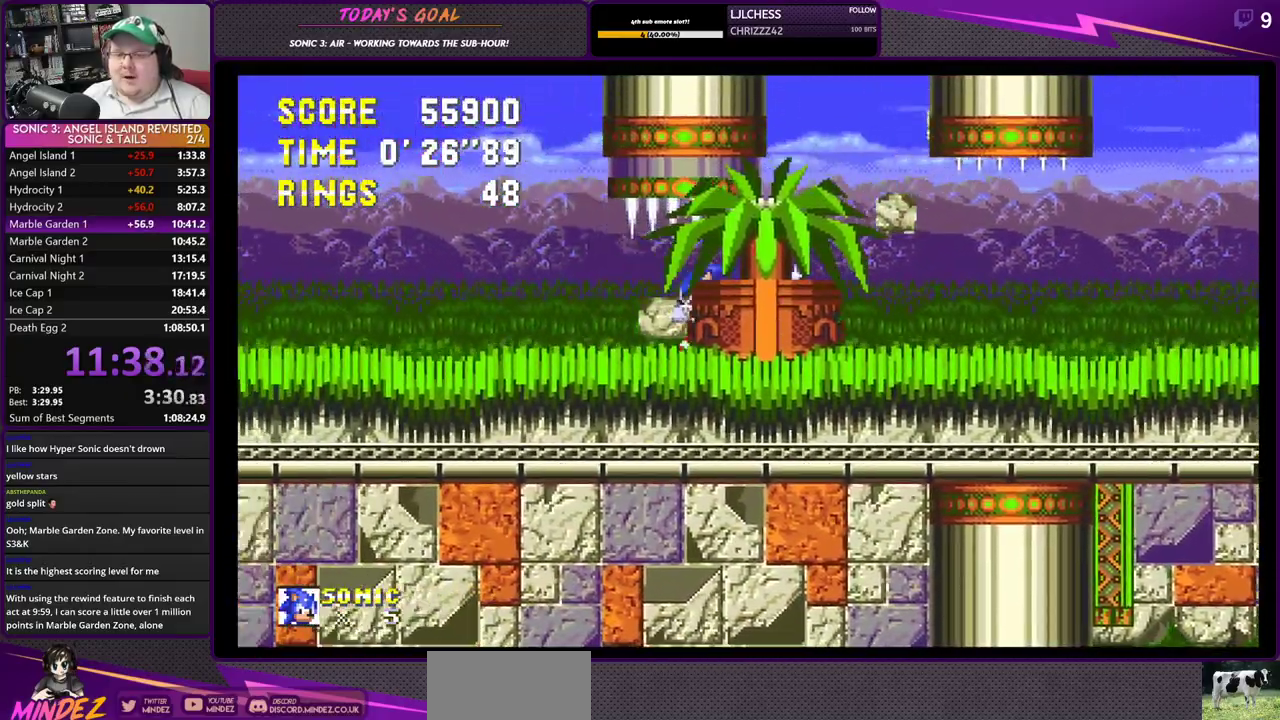
{"buttons": ["CROSS", "DPAD_LEFT"], "left_stick": "center", "right_stick": "center", "events": [[251, "CROSS", "down"], [401, "CROSS", "up"], [501, "CROSS", "down"]]}
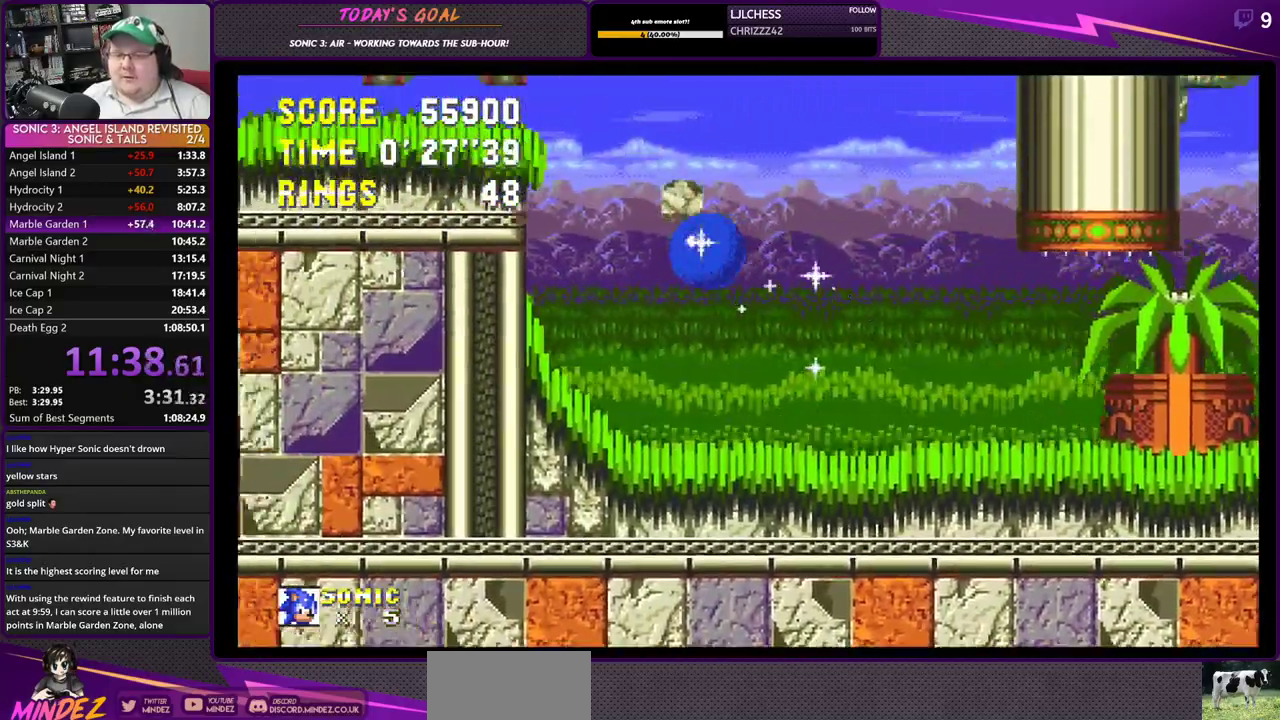
{"buttons": [], "left_stick": "center", "right_stick": "center", "events": [[200, "CROSS", "up"], [467, "DPAD_LEFT", "up"]]}
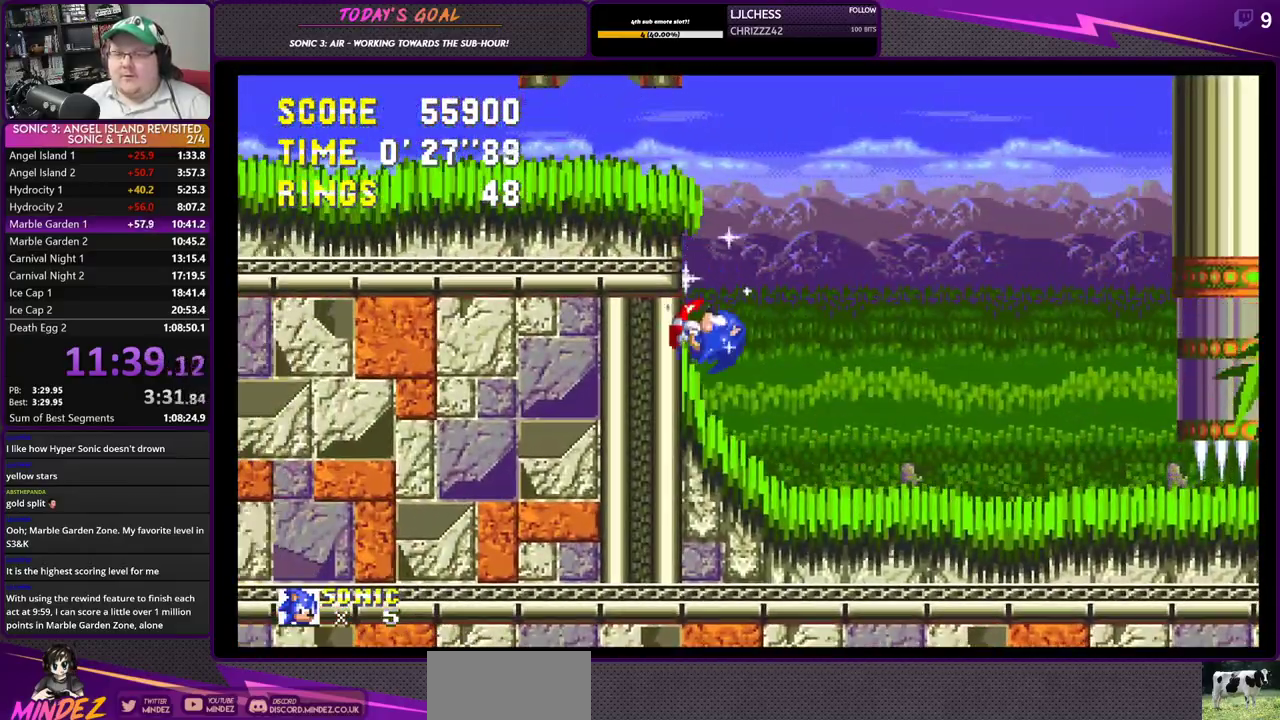
{"buttons": ["DPAD_LEFT"], "left_stick": "center", "right_stick": "center", "events": [[217, "DPAD_LEFT", "down"]]}
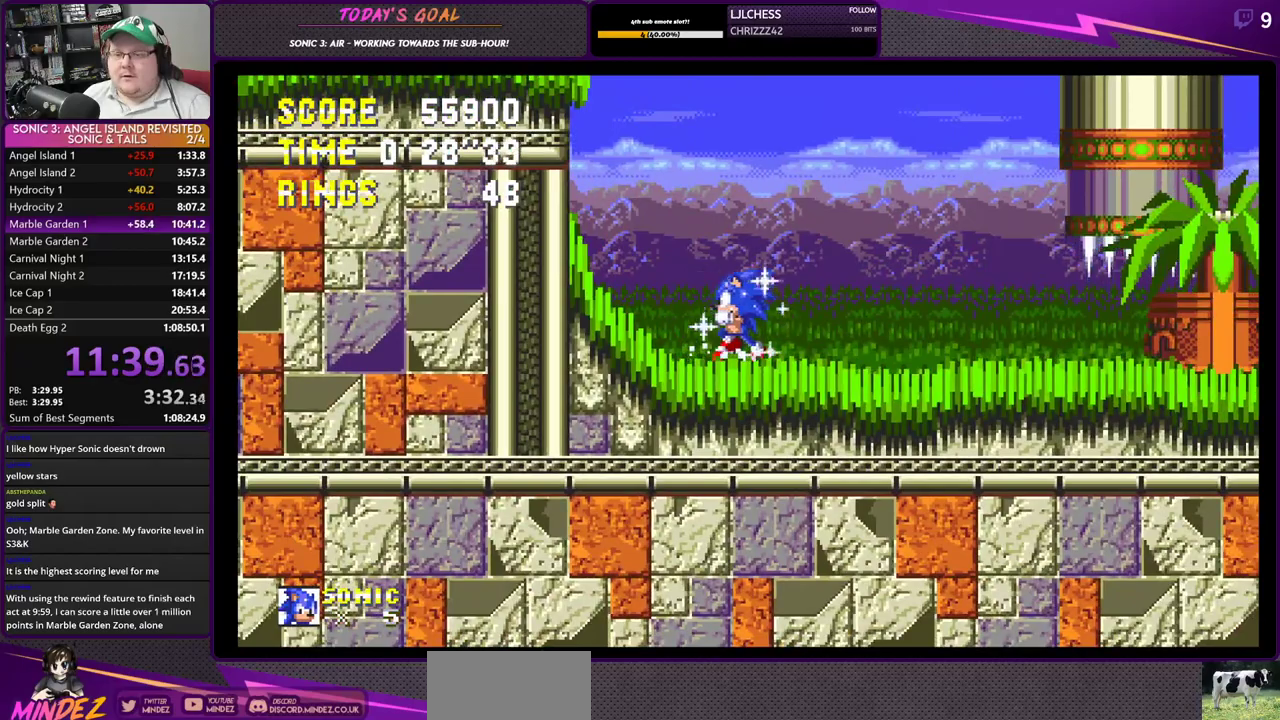
{"buttons": ["DPAD_LEFT"], "left_stick": "center", "right_stick": "center", "events": [[67, "CROSS", "down"], [133, "DPAD_LEFT", "up"], [300, "CROSS", "up"], [317, "DPAD_LEFT", "down"]]}
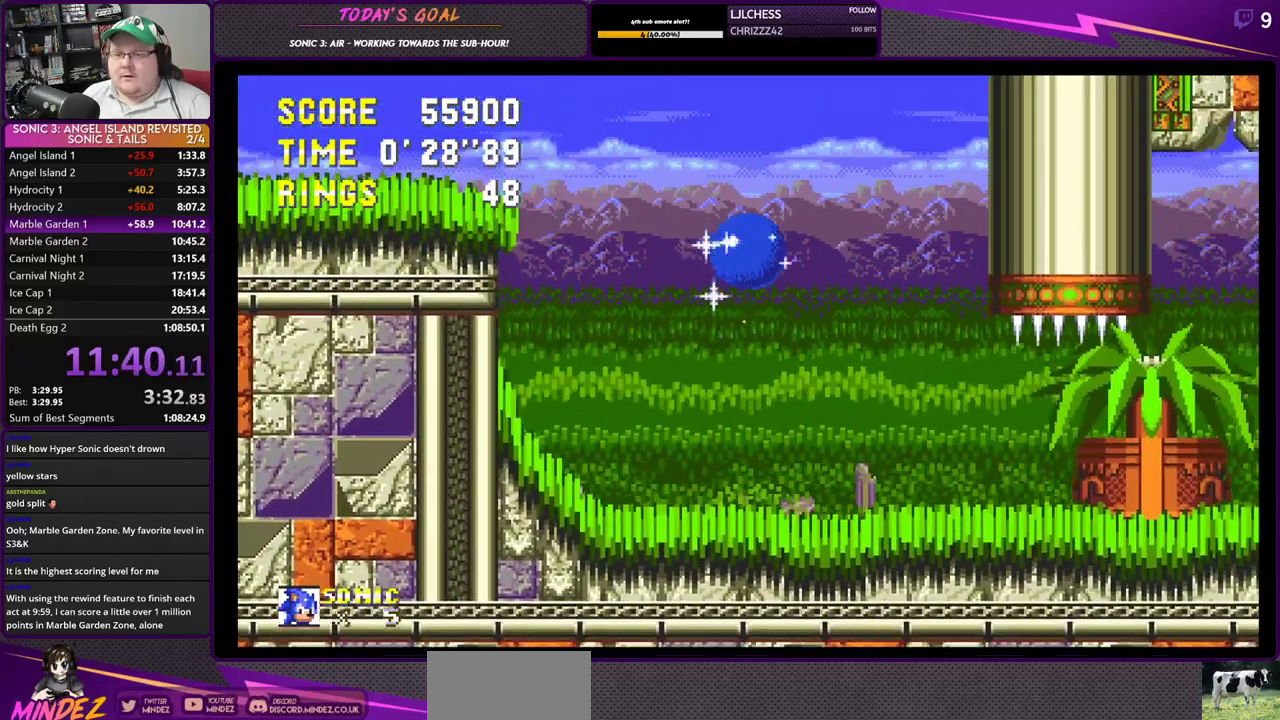
{"buttons": [], "left_stick": "center", "right_stick": "center", "events": [[151, "DPAD_LEFT", "up"]]}
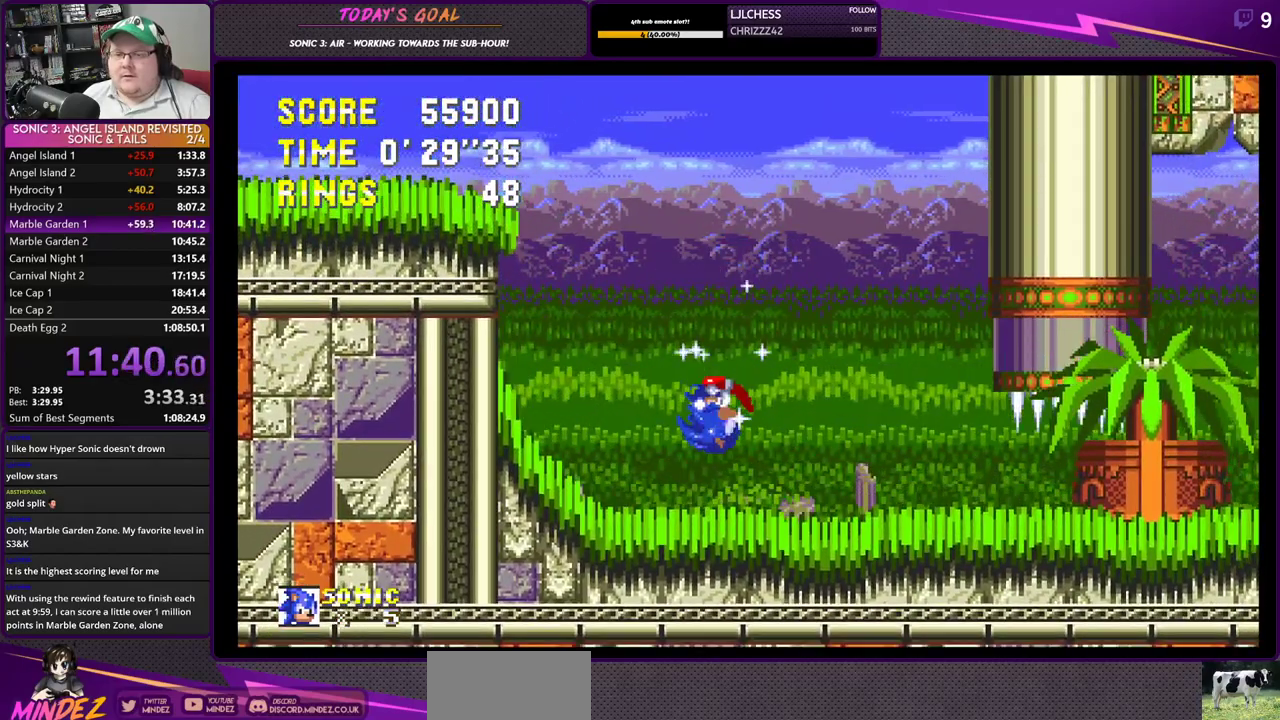
{"buttons": ["DPAD_LEFT"], "left_stick": "center", "right_stick": "center", "events": [[150, "DPAD_DOWN", "down"], [217, "CROSS", "down"], [301, "CROSS", "up"], [301, "DPAD_DOWN", "up"], [351, "DPAD_LEFT", "down"]]}
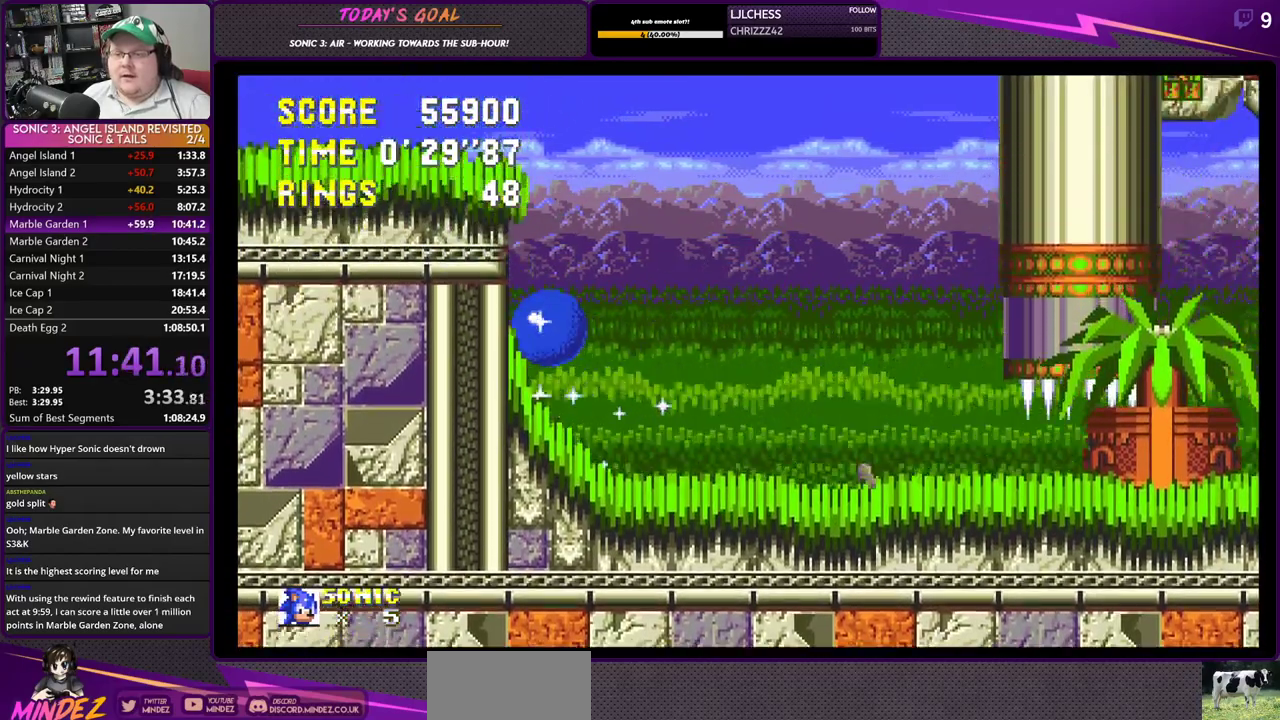
{"buttons": ["CROSS"], "left_stick": "center", "right_stick": "center", "events": [[500, "CROSS", "down"], [500, "DPAD_LEFT", "up"]]}
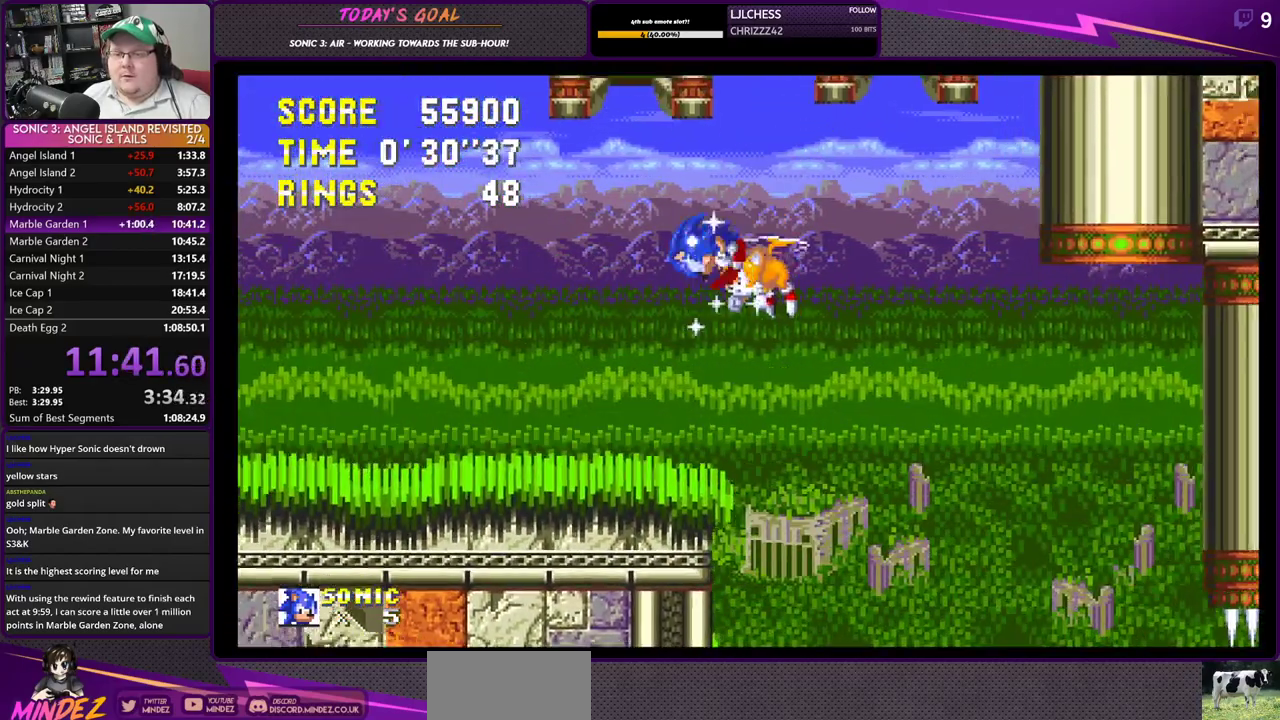
{"buttons": [], "left_stick": "center", "right_stick": "center", "events": [[134, "CROSS", "up"], [217, "DPAD_RIGHT", "down"], [351, "DPAD_RIGHT", "up"]]}
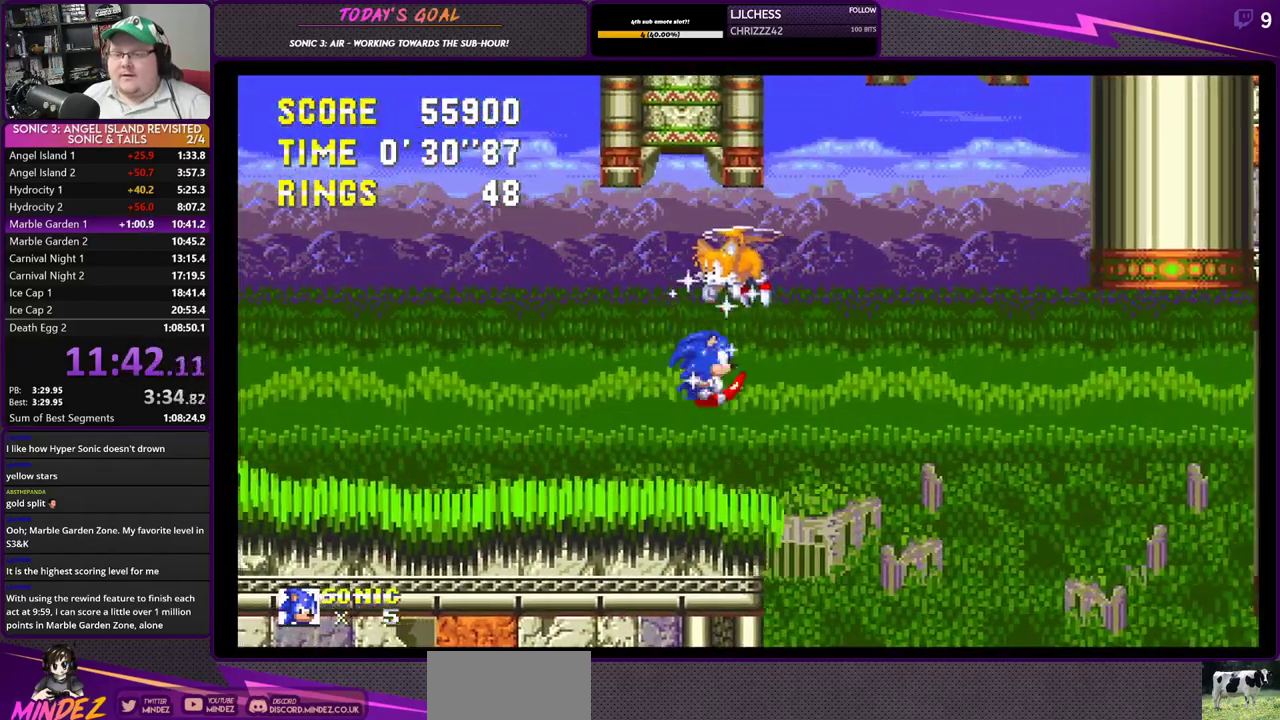
{"buttons": ["CROSS"], "left_stick": "center", "right_stick": "center", "events": [[100, "DPAD_LEFT", "down"], [217, "DPAD_LEFT", "up"], [500, "CROSS", "down"]]}
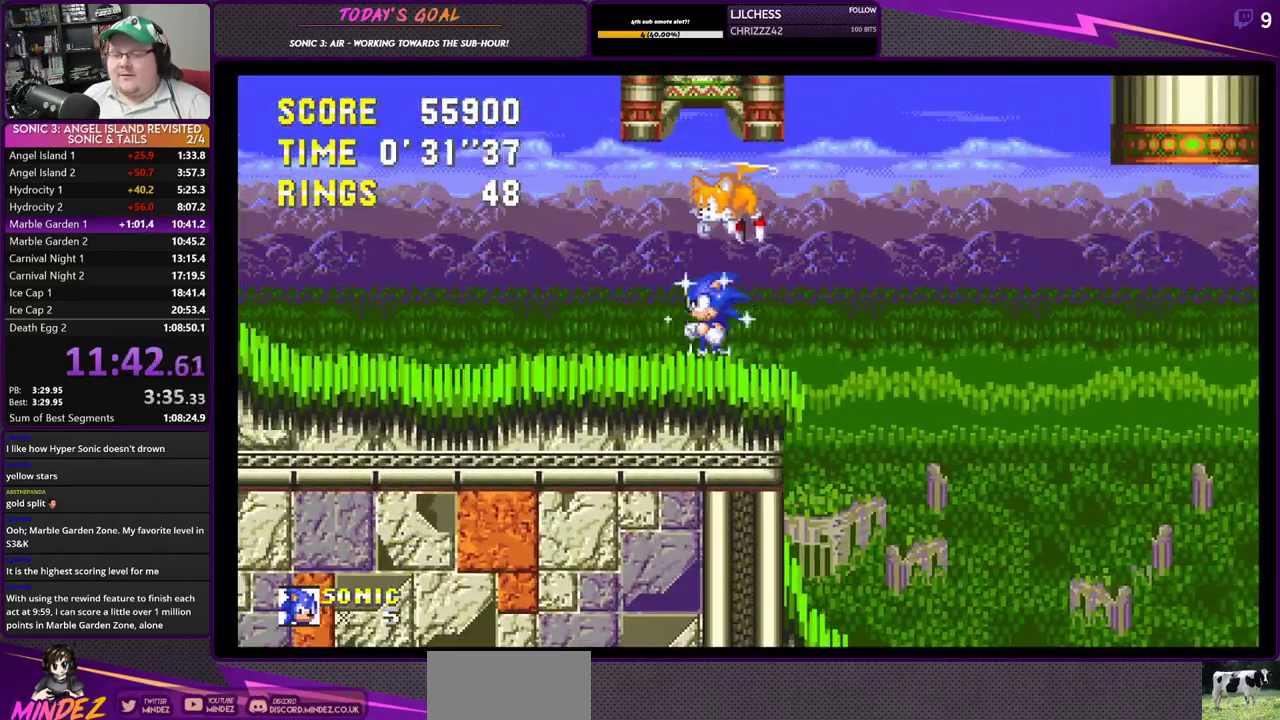
{"buttons": [], "left_stick": "center", "right_stick": "center", "events": [[501, "CROSS", "up"]]}
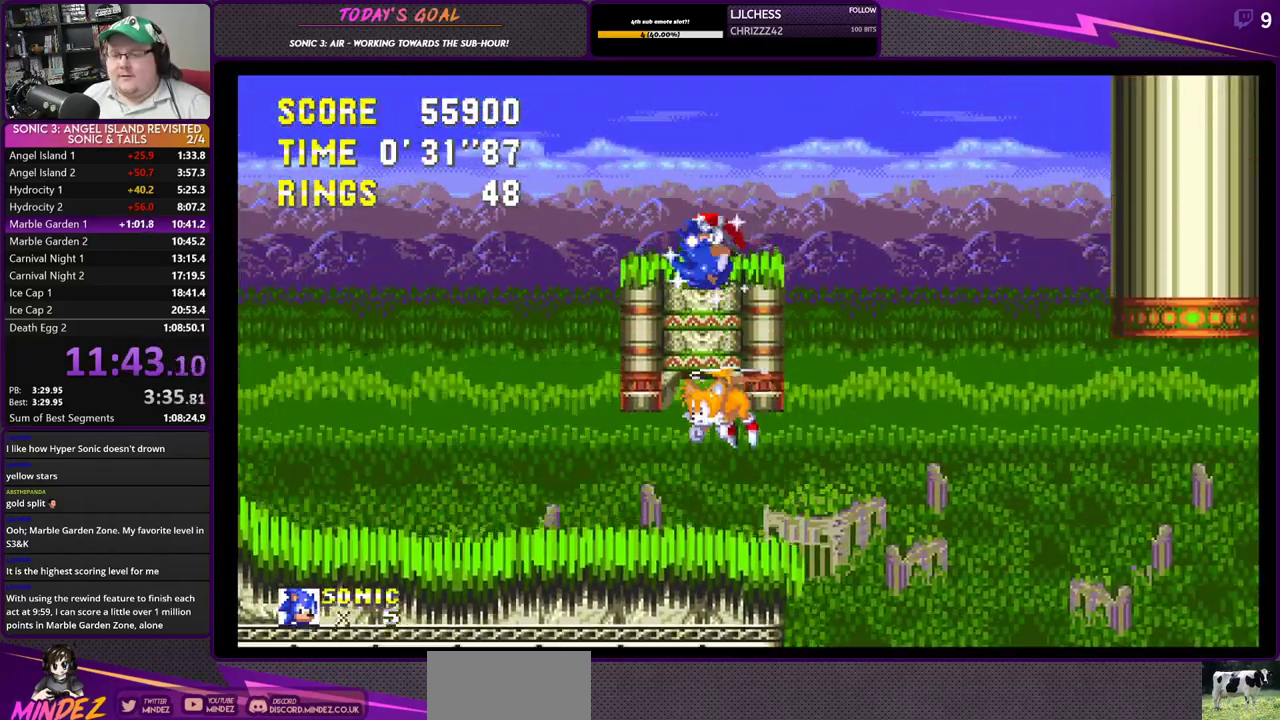
{"buttons": [], "left_stick": "center", "right_stick": "center", "events": [[350, "DPAD_RIGHT", "down"], [434, "DPAD_RIGHT", "up"]]}
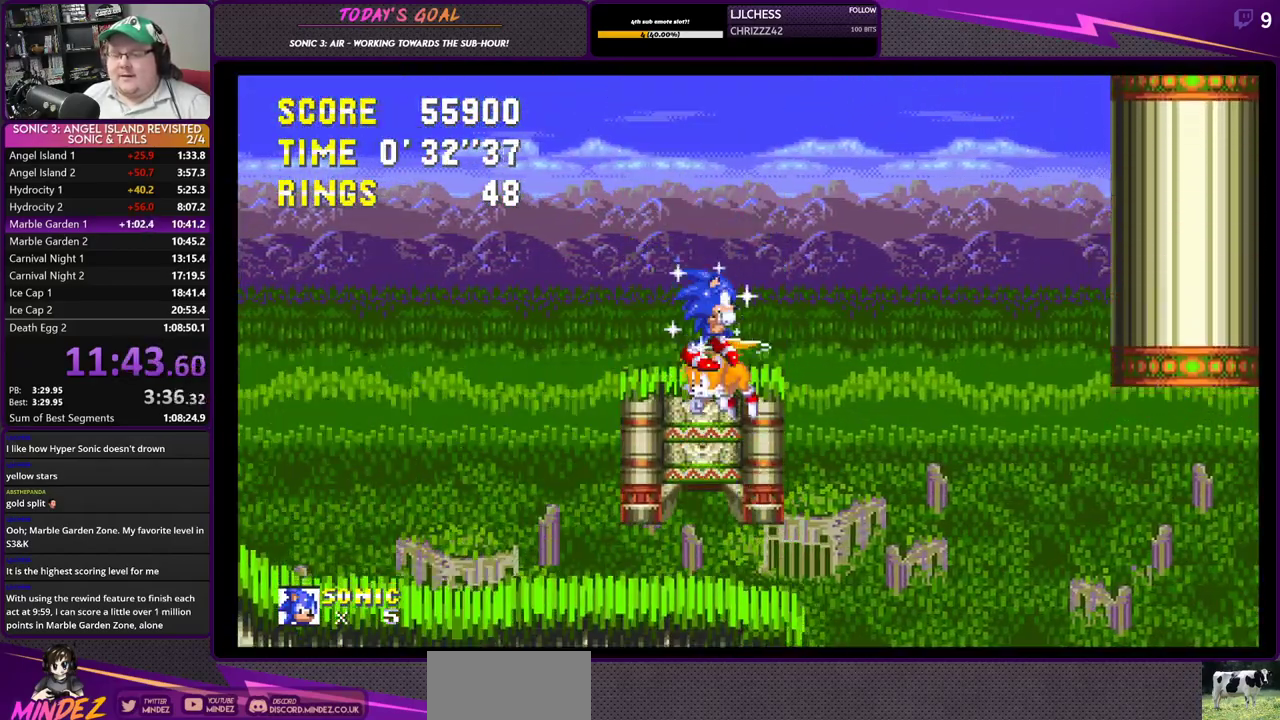
{"buttons": ["DPAD_LEFT"], "left_stick": "center", "right_stick": "center", "events": [[184, "DPAD_LEFT", "down"]]}
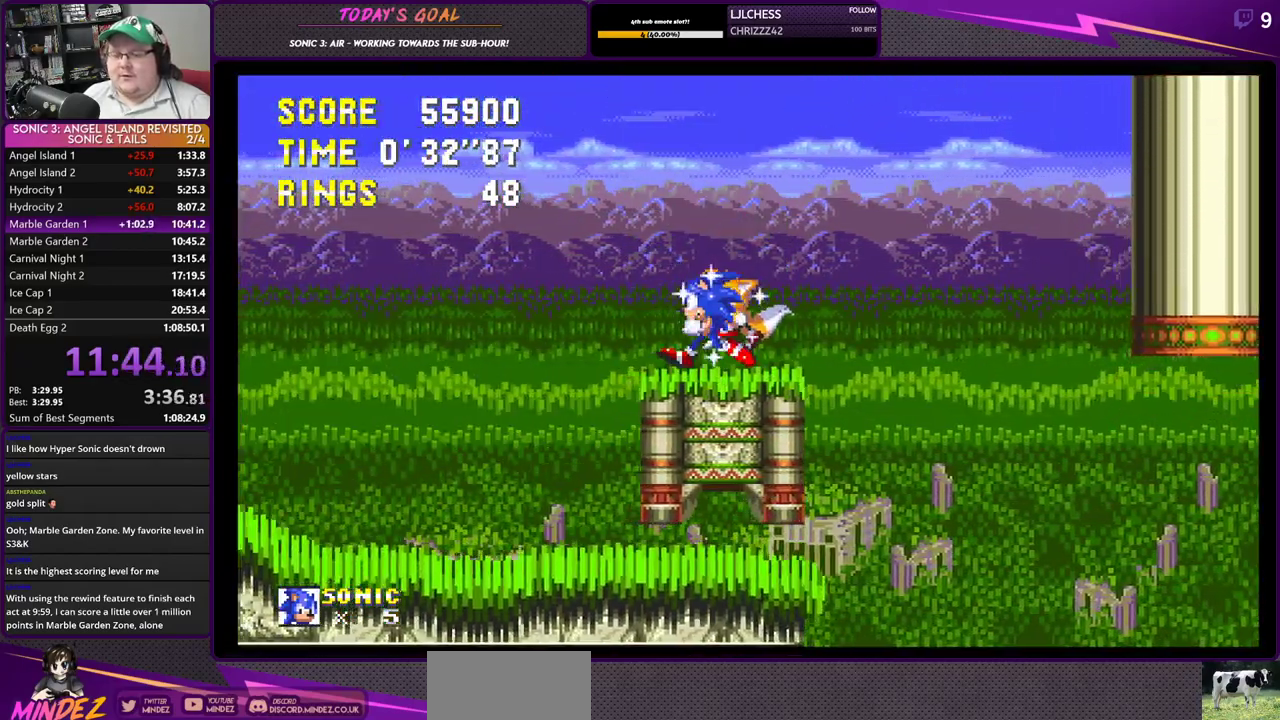
{"buttons": [], "left_stick": "center", "right_stick": "center", "events": [[83, "DPAD_LEFT", "up"], [200, "DPAD_RIGHT", "down"], [300, "DPAD_RIGHT", "up"]]}
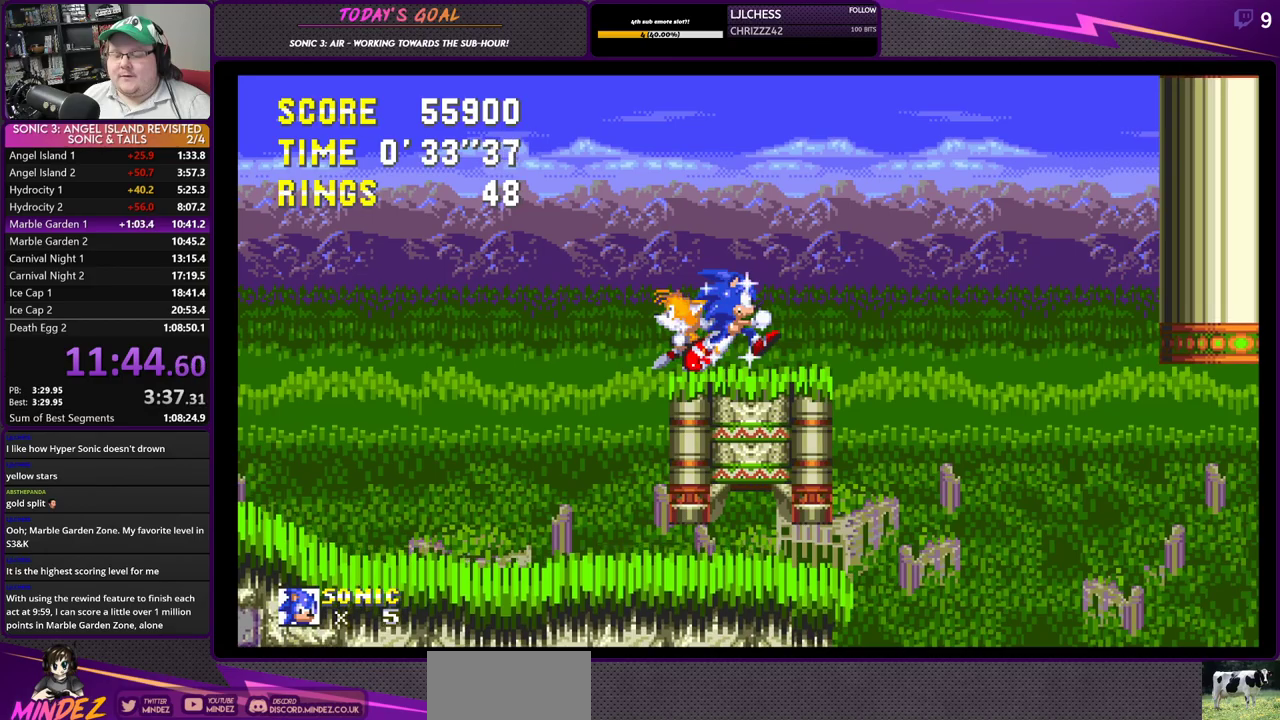
{"buttons": [], "left_stick": "center", "right_stick": "center", "events": []}
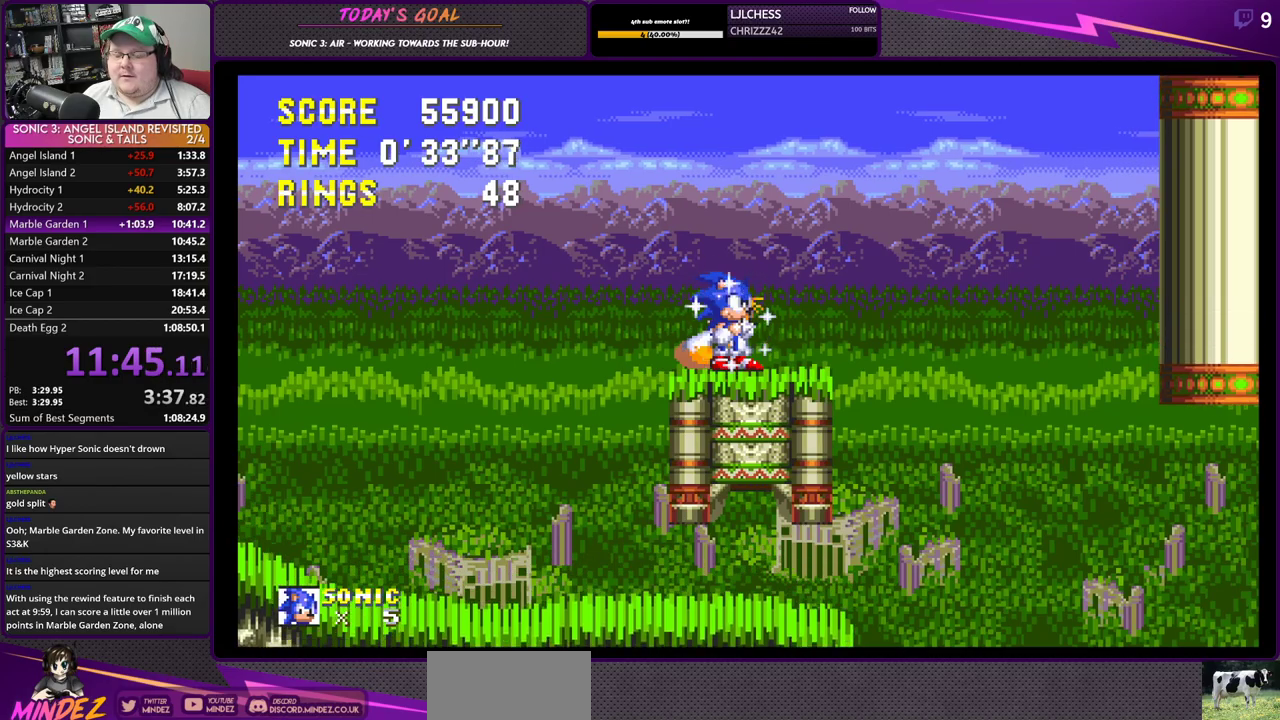
{"buttons": [], "left_stick": "center", "right_stick": "center", "events": [[300, "DPAD_RIGHT", "down"], [400, "DPAD_RIGHT", "up"]]}
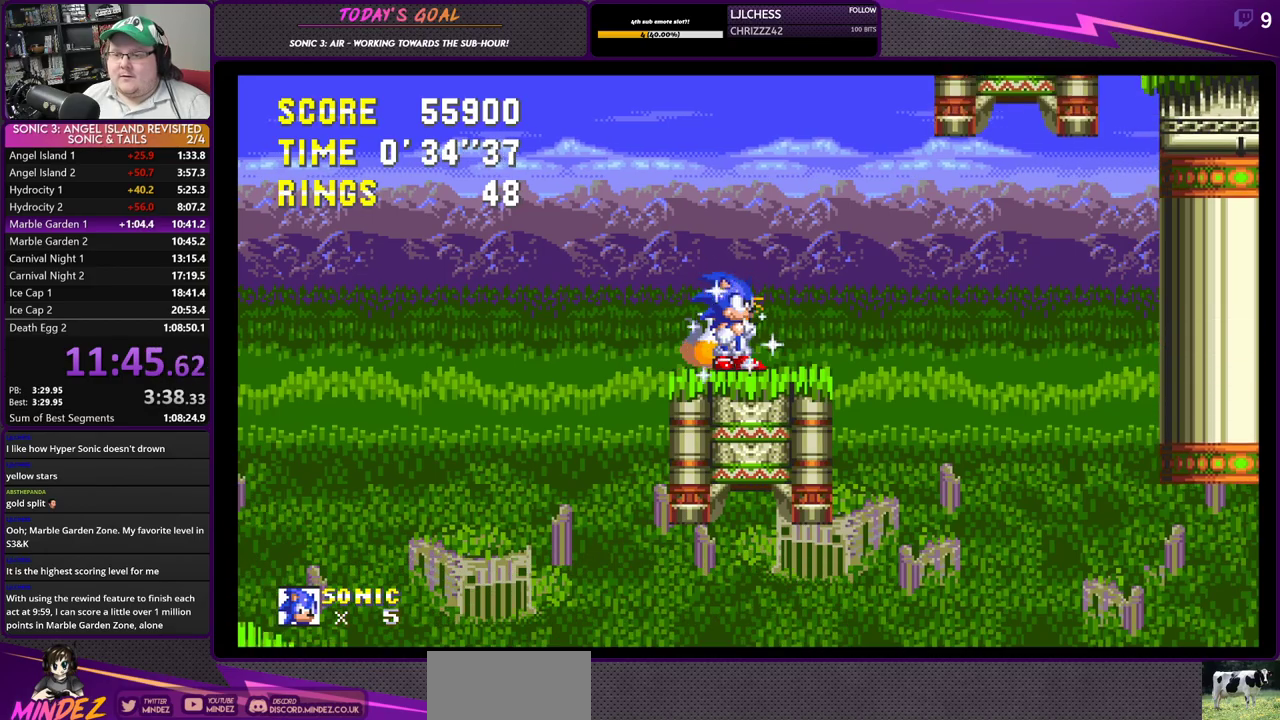
{"buttons": ["CROSS", "DPAD_RIGHT"], "left_stick": "center", "right_stick": "center", "events": [[34, "DPAD_RIGHT", "down"], [467, "CROSS", "down"]]}
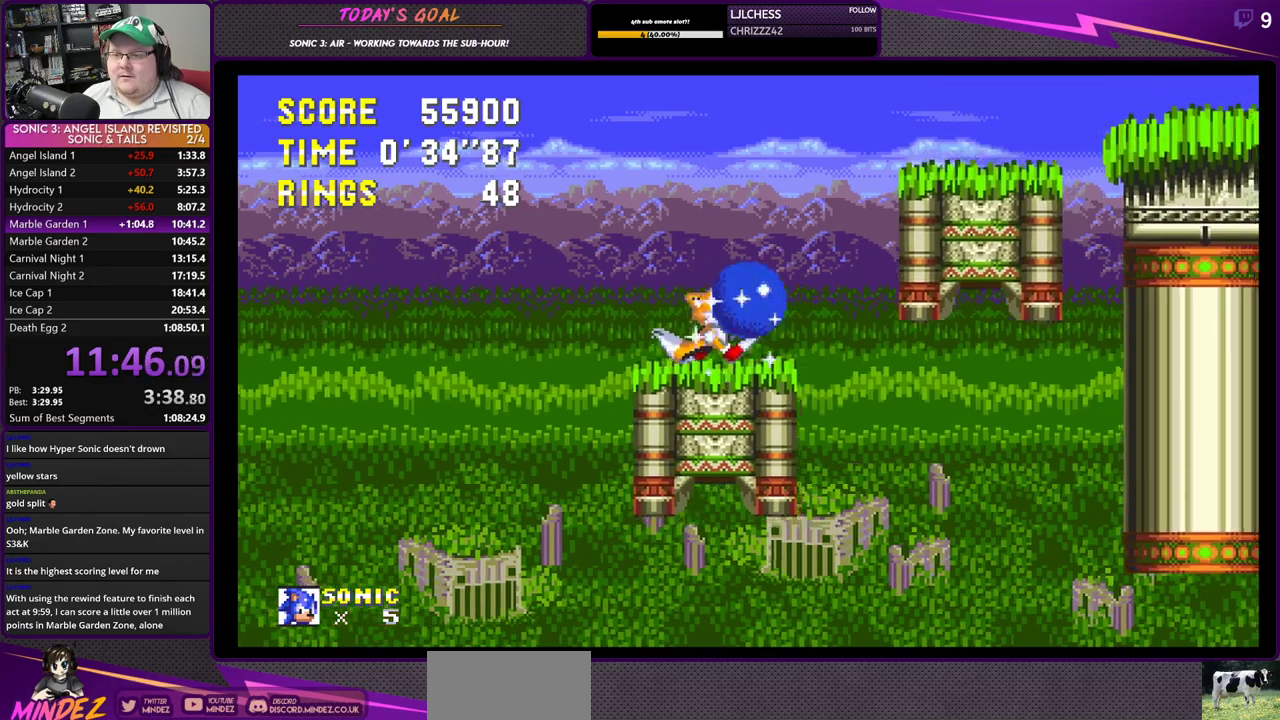
{"buttons": [], "left_stick": "center", "right_stick": "center", "events": [[133, "CROSS", "up"], [367, "DPAD_RIGHT", "up"]]}
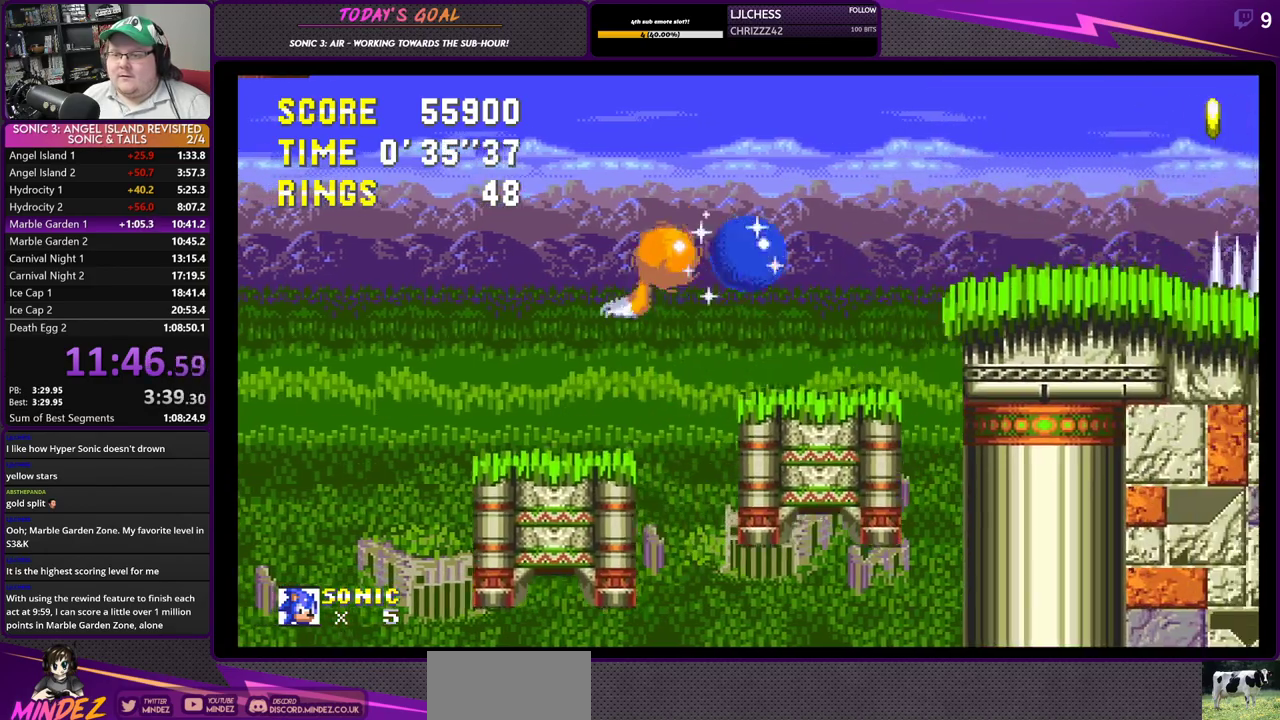
{"buttons": [], "left_stick": "center", "right_stick": "center", "events": [[84, "DPAD_LEFT", "down"], [434, "DPAD_LEFT", "up"]]}
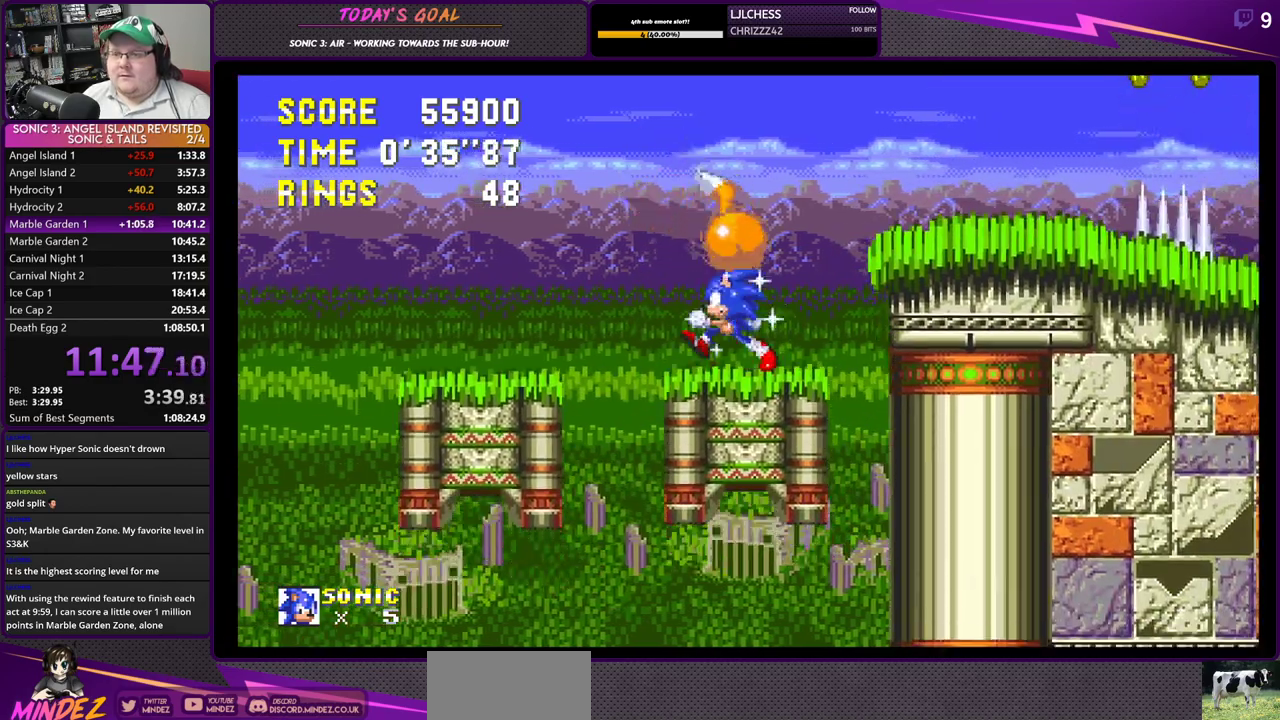
{"buttons": [], "left_stick": "center", "right_stick": "center", "events": [[300, "DPAD_RIGHT", "down"], [400, "DPAD_RIGHT", "up"]]}
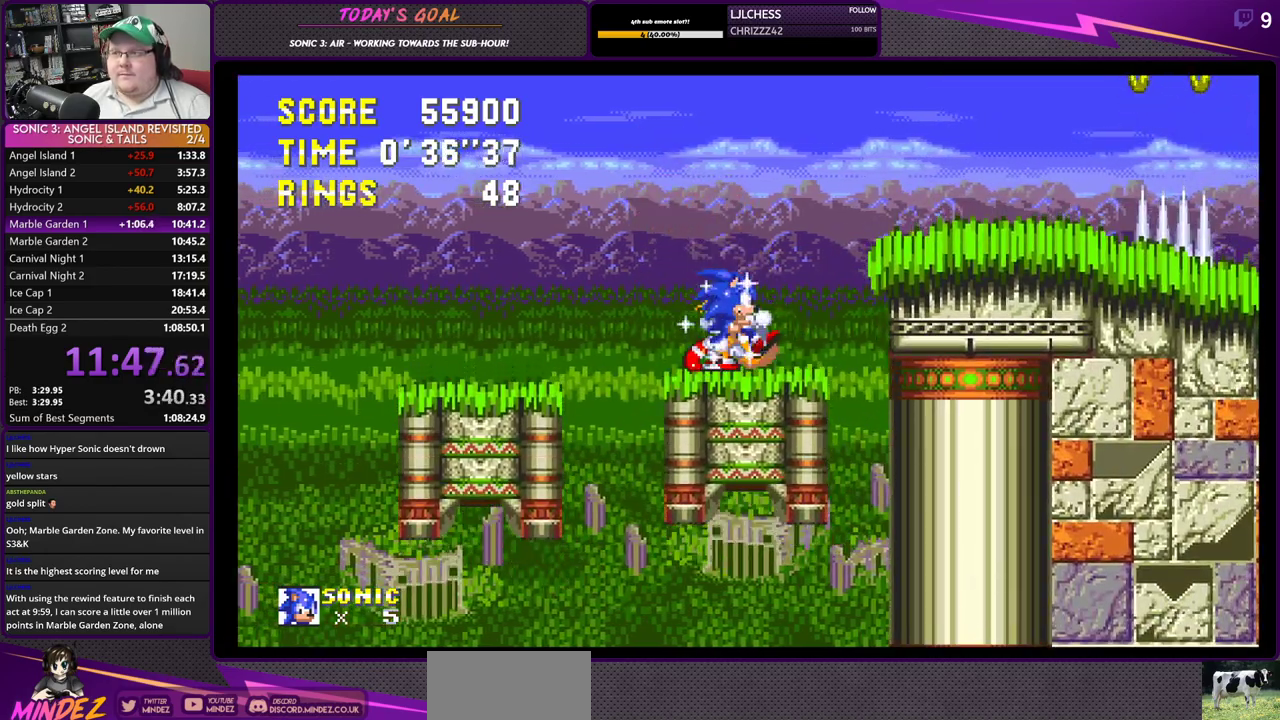
{"buttons": [], "left_stick": "center", "right_stick": "center", "events": [[117, "DPAD_LEFT", "down"], [234, "DPAD_LEFT", "up"]]}
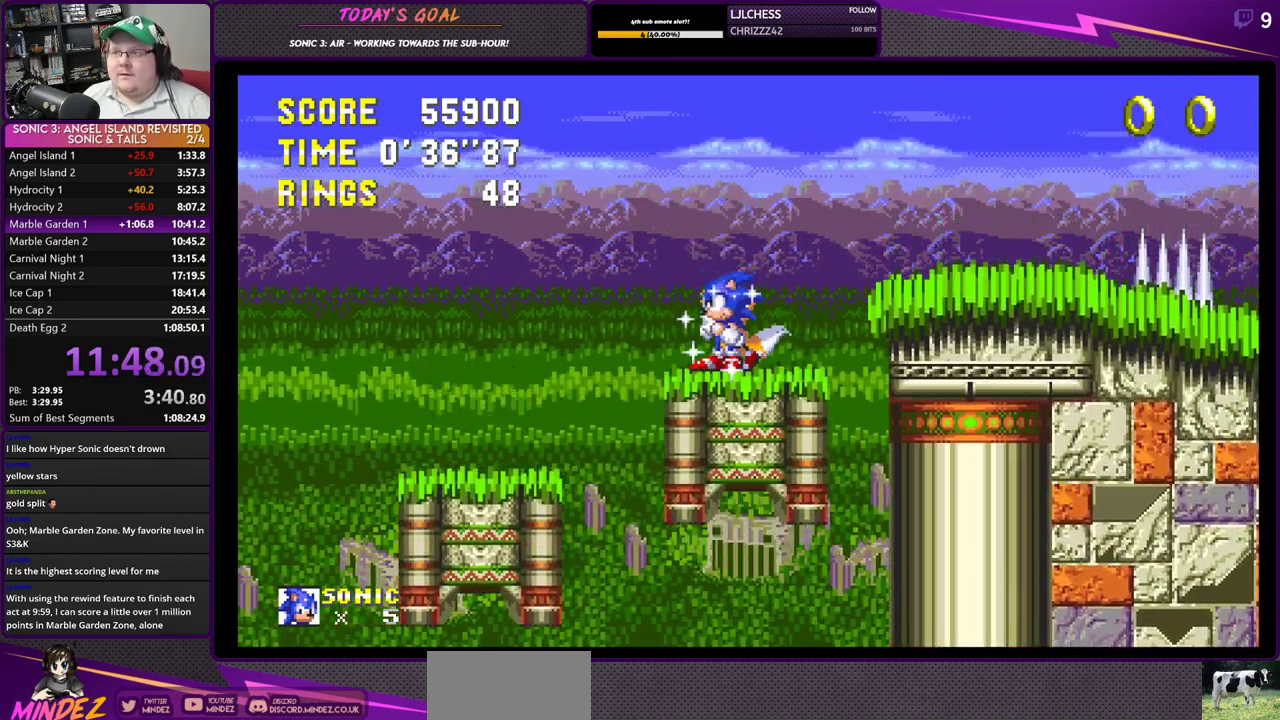
{"buttons": [], "left_stick": "center", "right_stick": "center", "events": []}
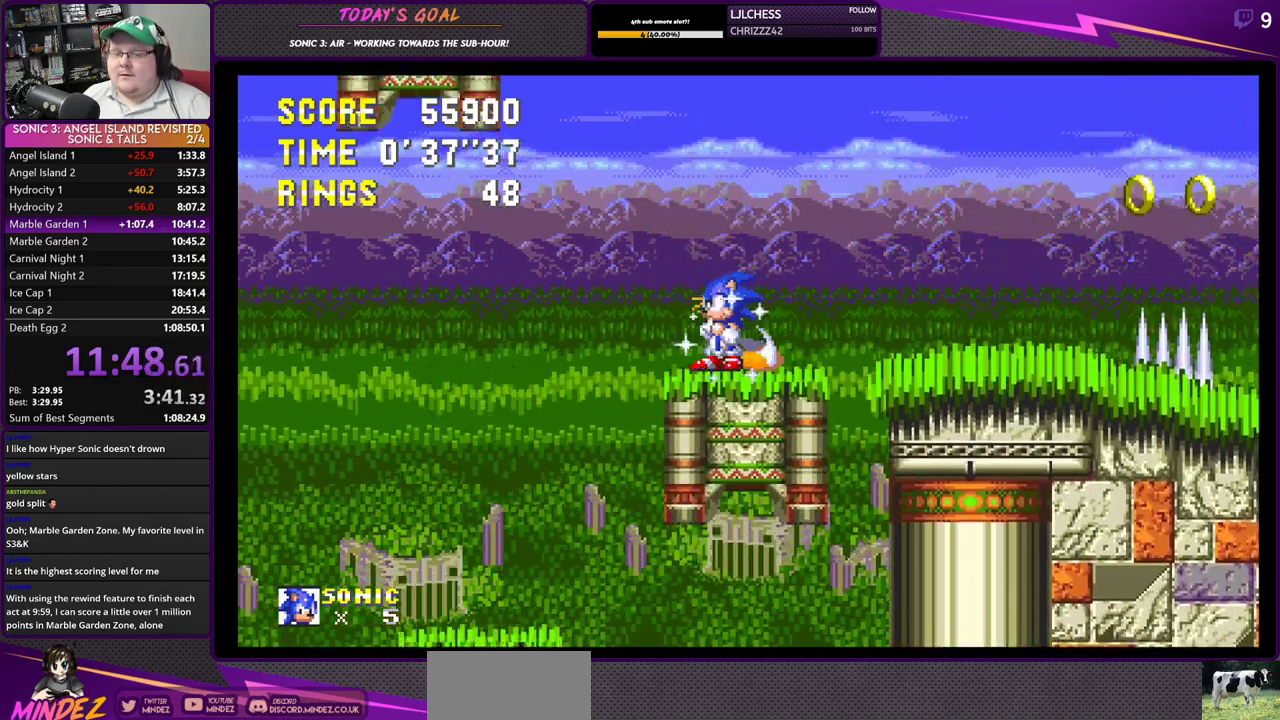
{"buttons": ["CROSS", "DPAD_LEFT"], "left_stick": "center", "right_stick": "center", "events": [[184, "DPAD_LEFT", "down"], [501, "CROSS", "down"]]}
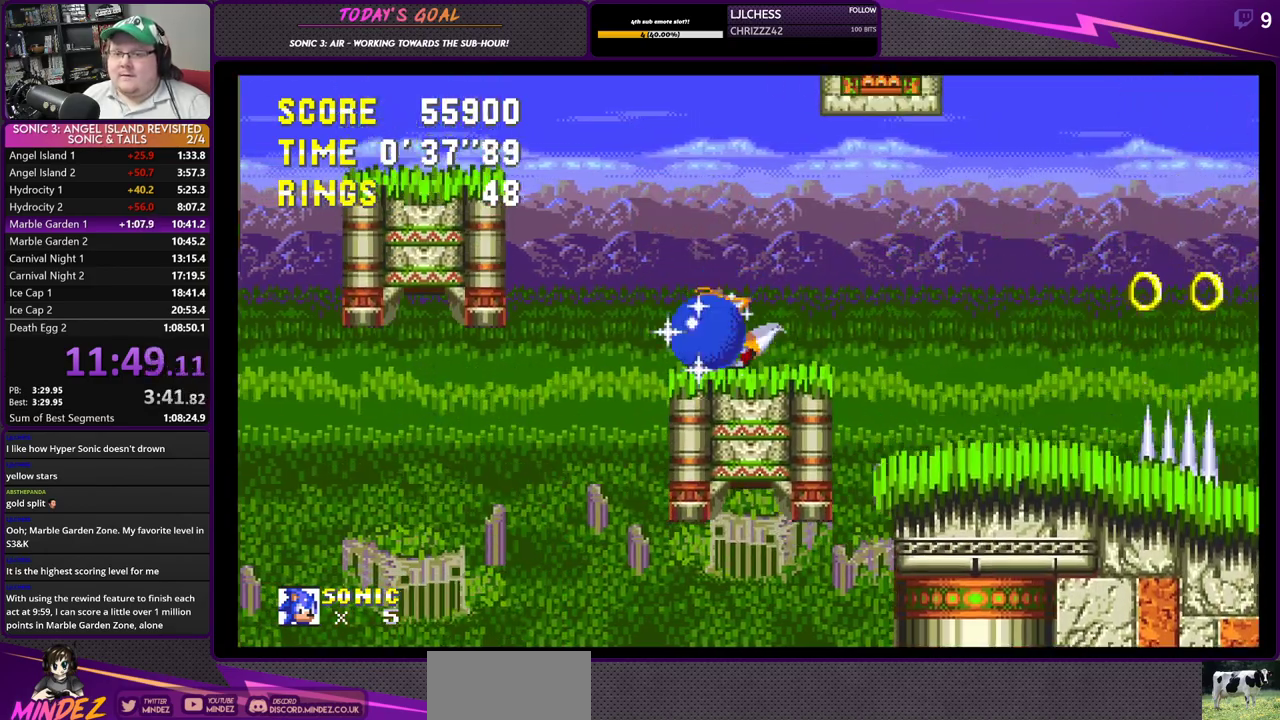
{"buttons": [], "left_stick": "center", "right_stick": "center", "events": [[300, "CROSS", "up"], [484, "DPAD_LEFT", "up"]]}
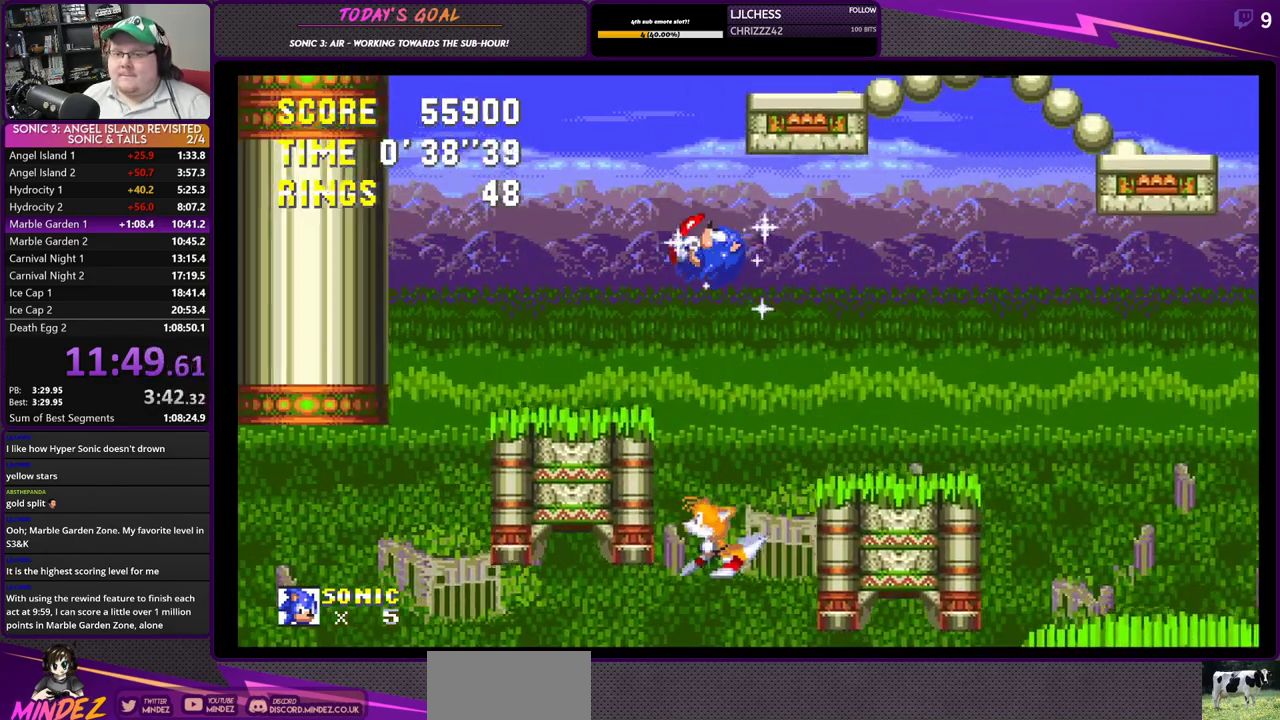
{"buttons": [], "left_stick": "center", "right_stick": "center", "events": [[334, "DPAD_RIGHT", "down"], [484, "DPAD_RIGHT", "up"]]}